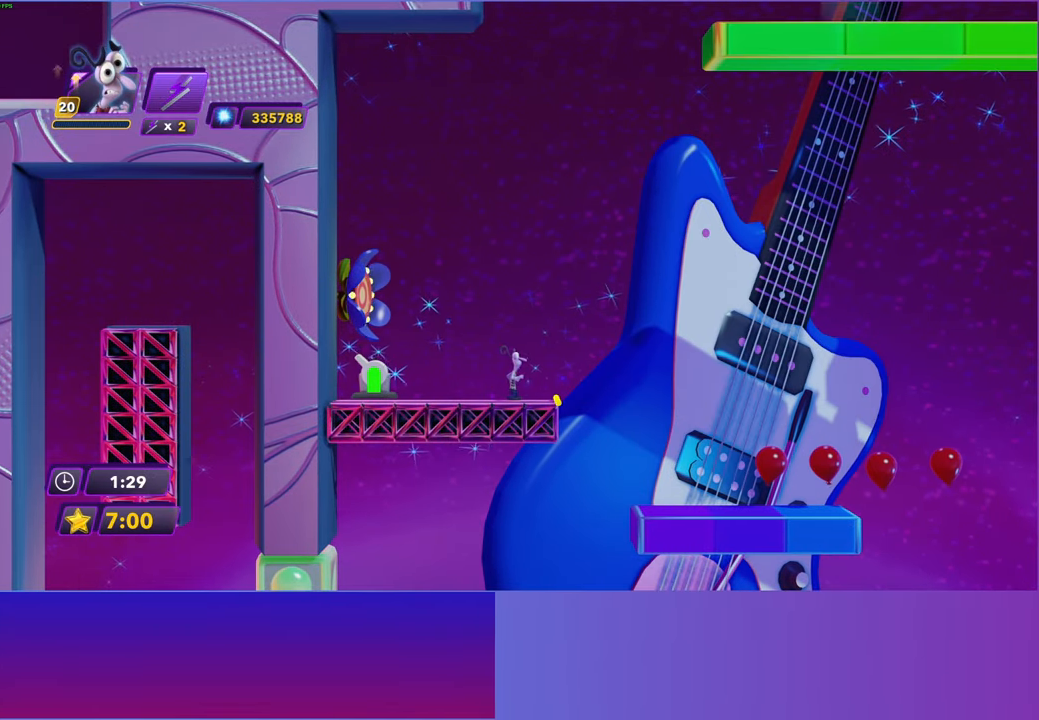
Gameplay with a controller (Xbox layout); each line is a JSON object with the inputs held at the frame after it. "events" lists button and stick changes between this image and that frame as [ms after this image, input, new state], when the widget could be followed in between.
{"buttons": ["A", "DPAD_RIGHT"], "left_stick": "center", "right_stick": "center", "events": [[417, "DPAD_RIGHT", "down"], [450, "A", "down"]]}
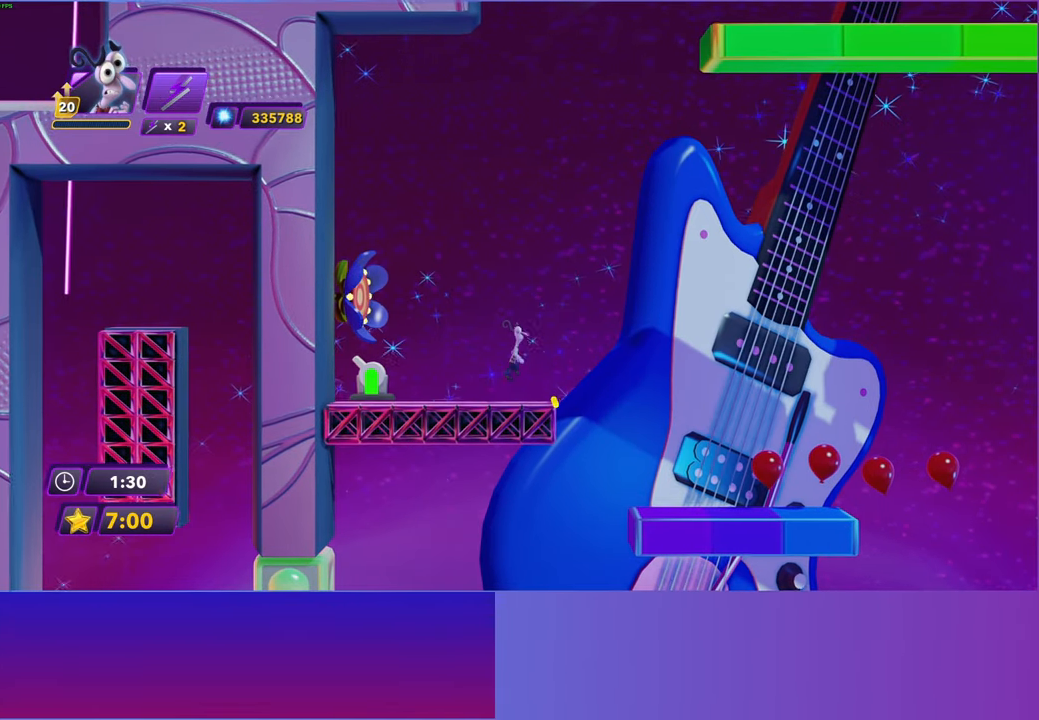
{"buttons": ["A", "DPAD_RIGHT"], "left_stick": "center", "right_stick": "center", "events": [[100, "A", "up"], [350, "A", "down"]]}
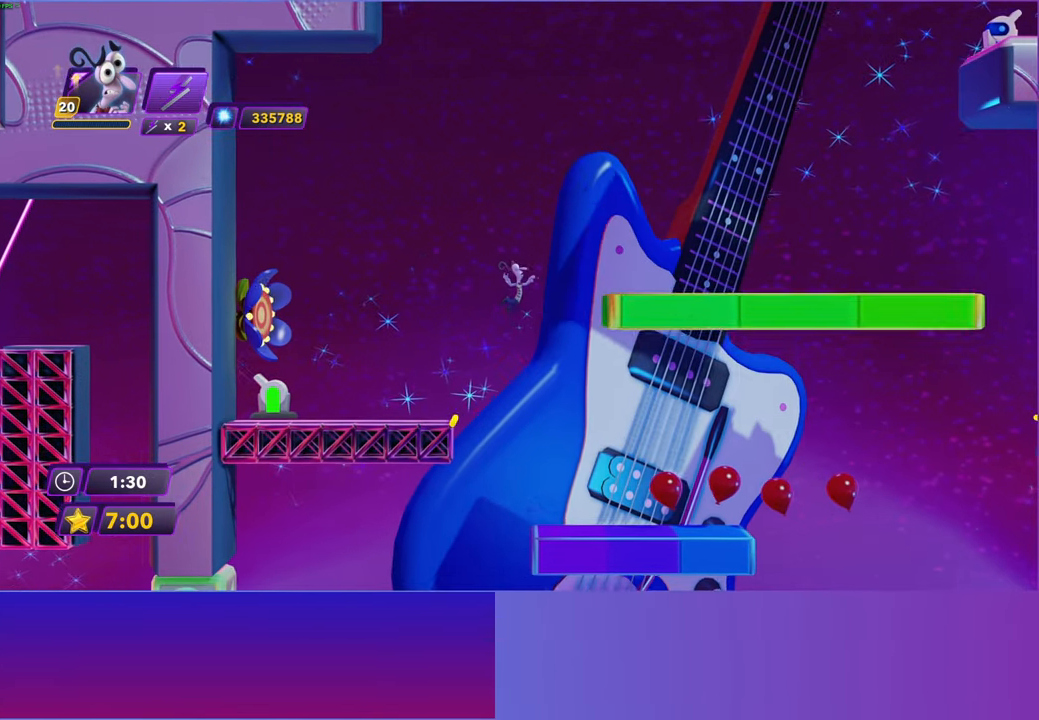
{"buttons": ["DPAD_RIGHT"], "left_stick": "center", "right_stick": "center", "events": [[33, "A", "up"]]}
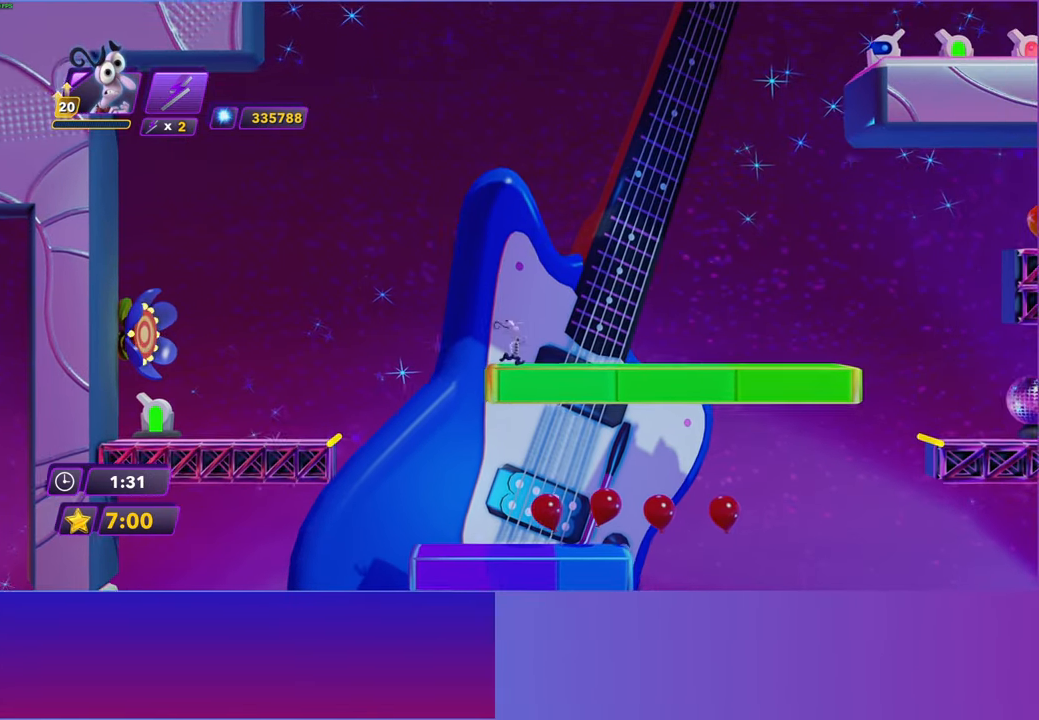
{"buttons": ["DPAD_RIGHT"], "left_stick": "center", "right_stick": "center", "events": [[50, "B", "down"], [117, "B", "up"]]}
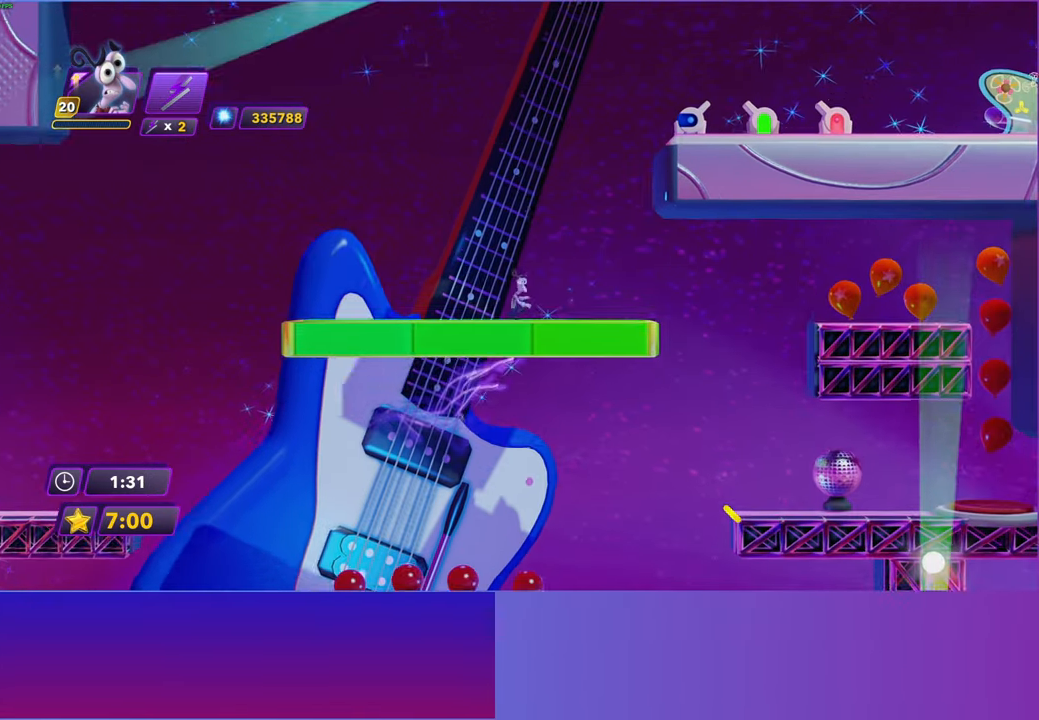
{"buttons": ["DPAD_LEFT"], "left_stick": "center", "right_stick": "center", "events": [[367, "X", "down"], [383, "DPAD_RIGHT", "up"], [400, "DPAD_DOWN", "down"], [400, "DPAD_LEFT", "down"], [417, "DPAD_DOWN", "up"], [500, "X", "up"]]}
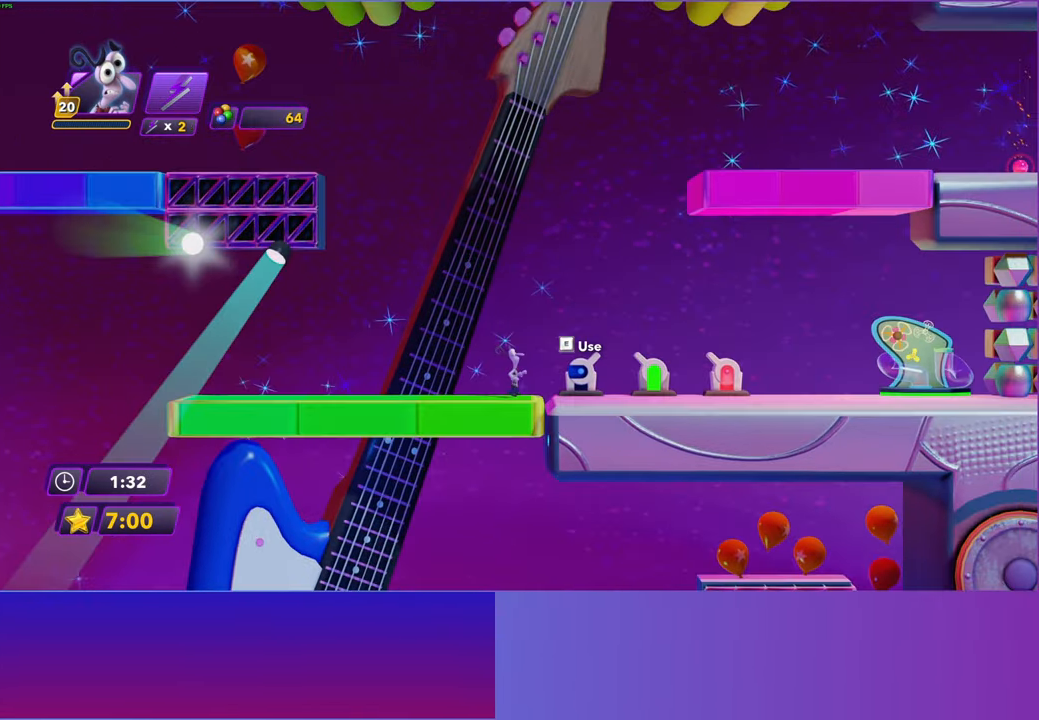
{"buttons": ["DPAD_RIGHT"], "left_stick": "center", "right_stick": "center", "events": [[333, "DPAD_LEFT", "up"], [367, "DPAD_RIGHT", "down"]]}
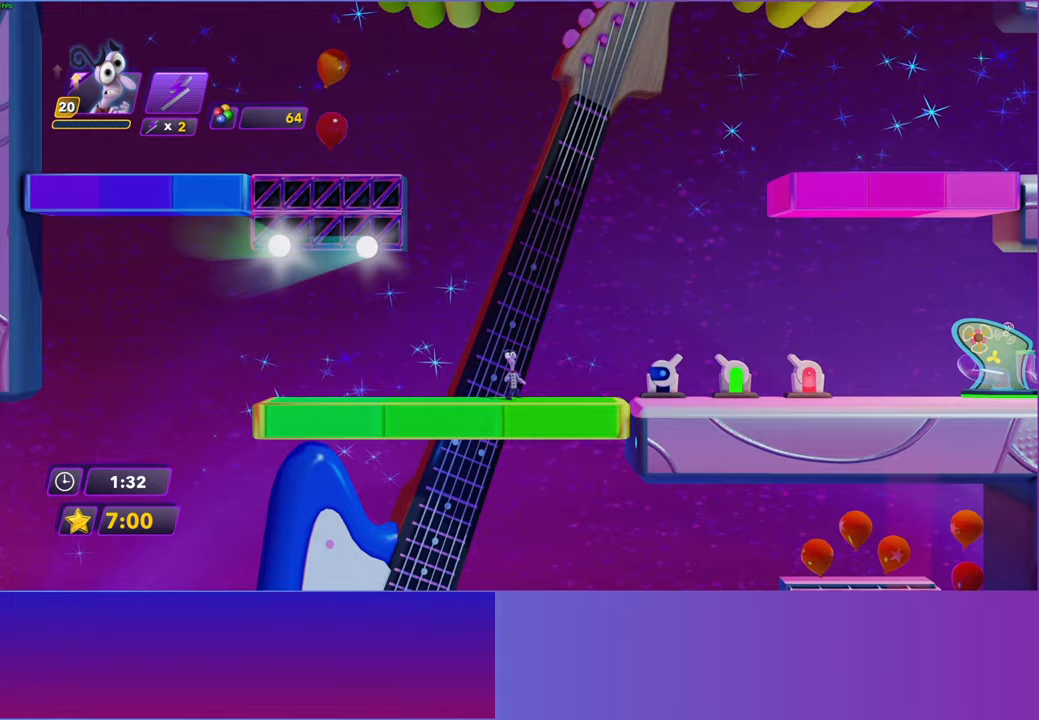
{"buttons": ["DPAD_LEFT"], "left_stick": "center", "right_stick": "center", "events": [[67, "X", "down"], [217, "X", "up"], [300, "DPAD_RIGHT", "up"], [317, "DPAD_LEFT", "down"]]}
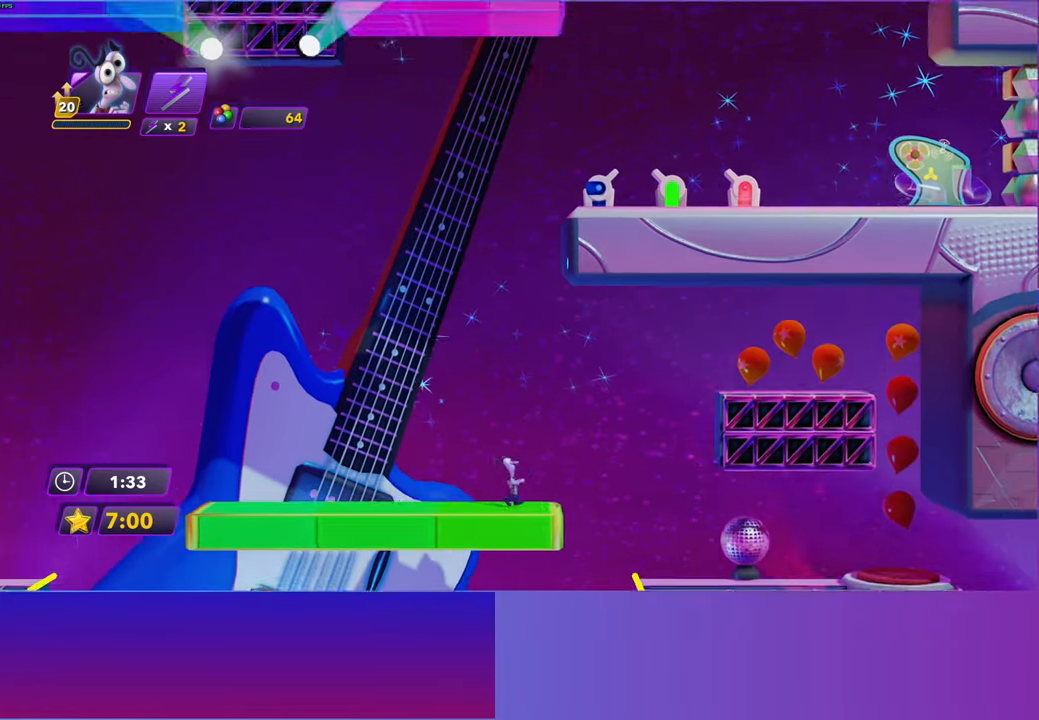
{"buttons": ["DPAD_RIGHT"], "left_stick": "center", "right_stick": "center", "events": [[133, "DPAD_LEFT", "up"], [150, "DPAD_RIGHT", "down"], [283, "DPAD_RIGHT", "up"], [467, "DPAD_RIGHT", "down"]]}
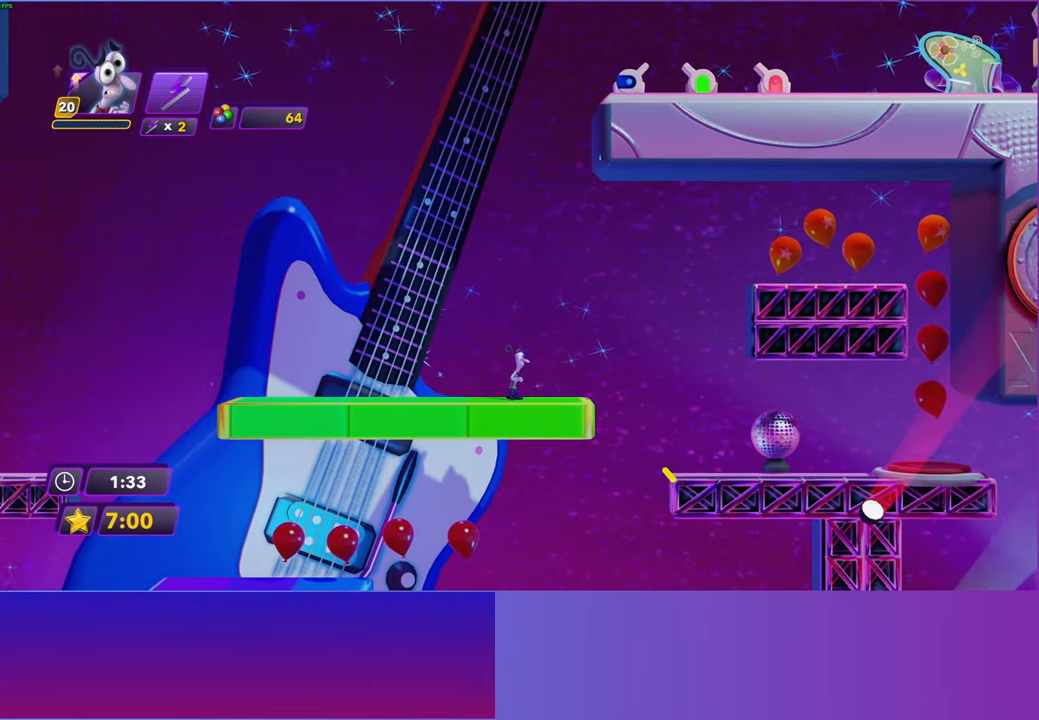
{"buttons": [], "left_stick": "center", "right_stick": "center", "events": [[117, "DPAD_RIGHT", "up"], [350, "DPAD_RIGHT", "down"], [417, "DPAD_RIGHT", "up"]]}
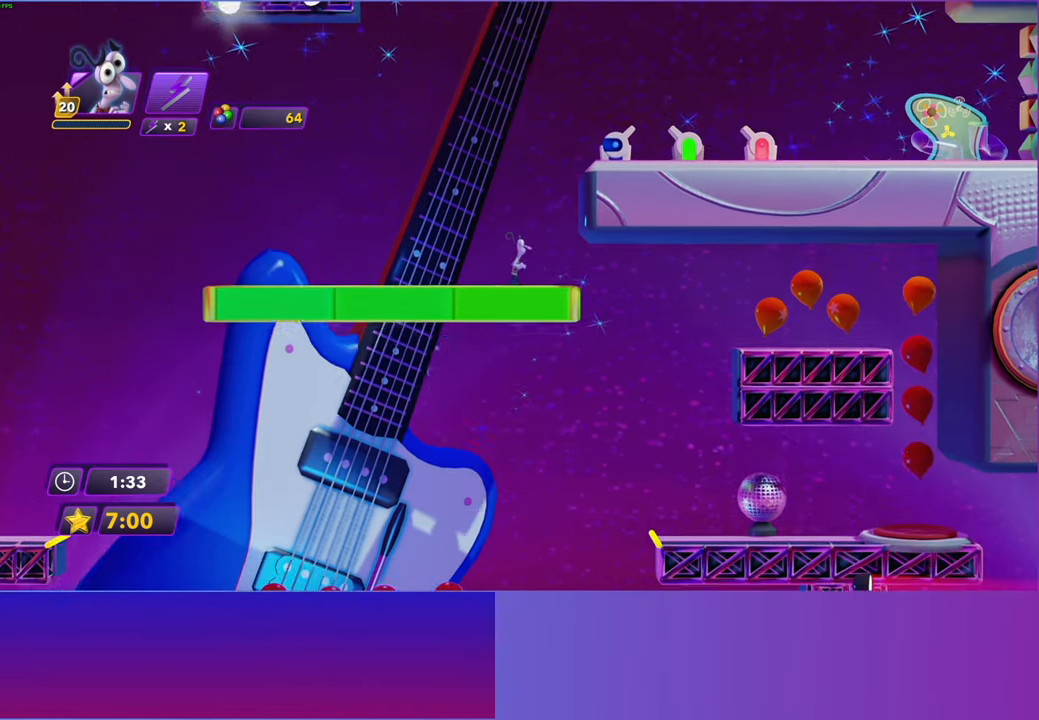
{"buttons": ["DPAD_LEFT"], "left_stick": "center", "right_stick": "center", "events": [[183, "DPAD_RIGHT", "down"], [350, "X", "down"], [367, "DPAD_RIGHT", "up"], [383, "DPAD_LEFT", "down"], [450, "X", "up"]]}
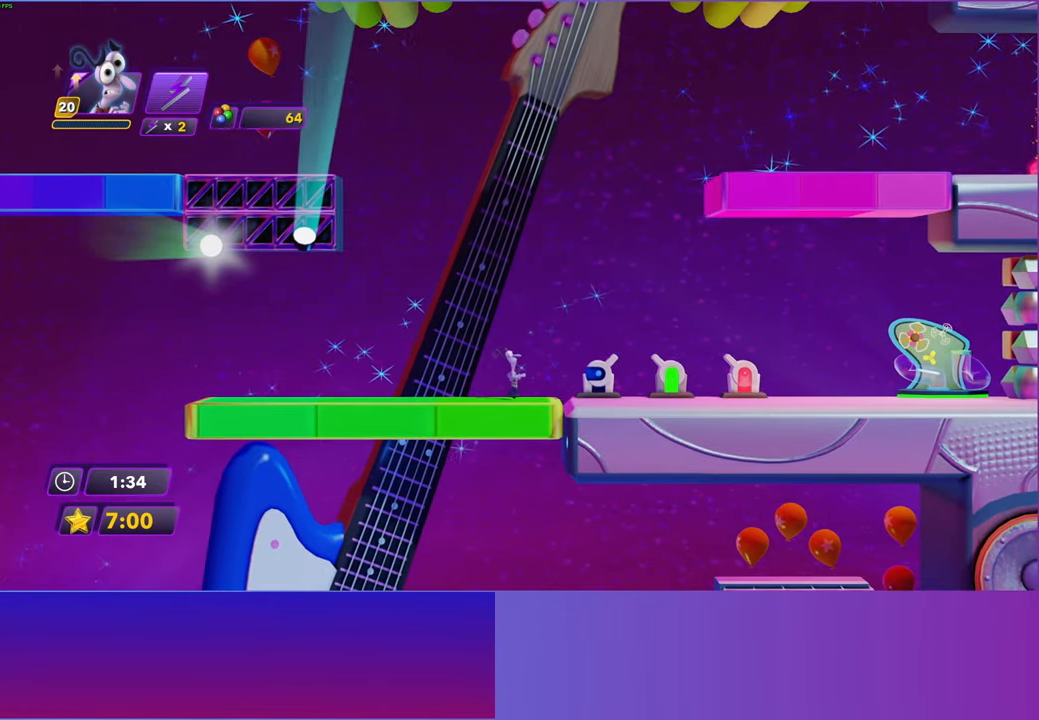
{"buttons": ["DPAD_RIGHT"], "left_stick": "center", "right_stick": "center", "events": [[300, "DPAD_LEFT", "up"], [333, "DPAD_RIGHT", "down"]]}
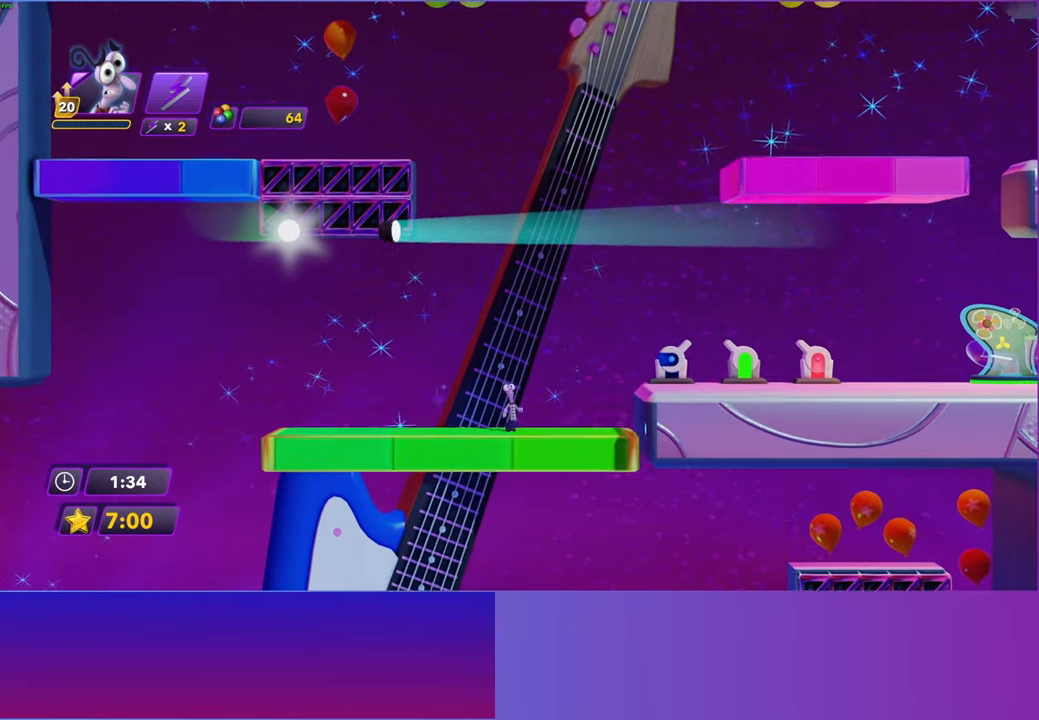
{"buttons": [], "left_stick": "center", "right_stick": "center", "events": [[167, "A", "down"], [267, "DPAD_RIGHT", "up"], [317, "A", "up"]]}
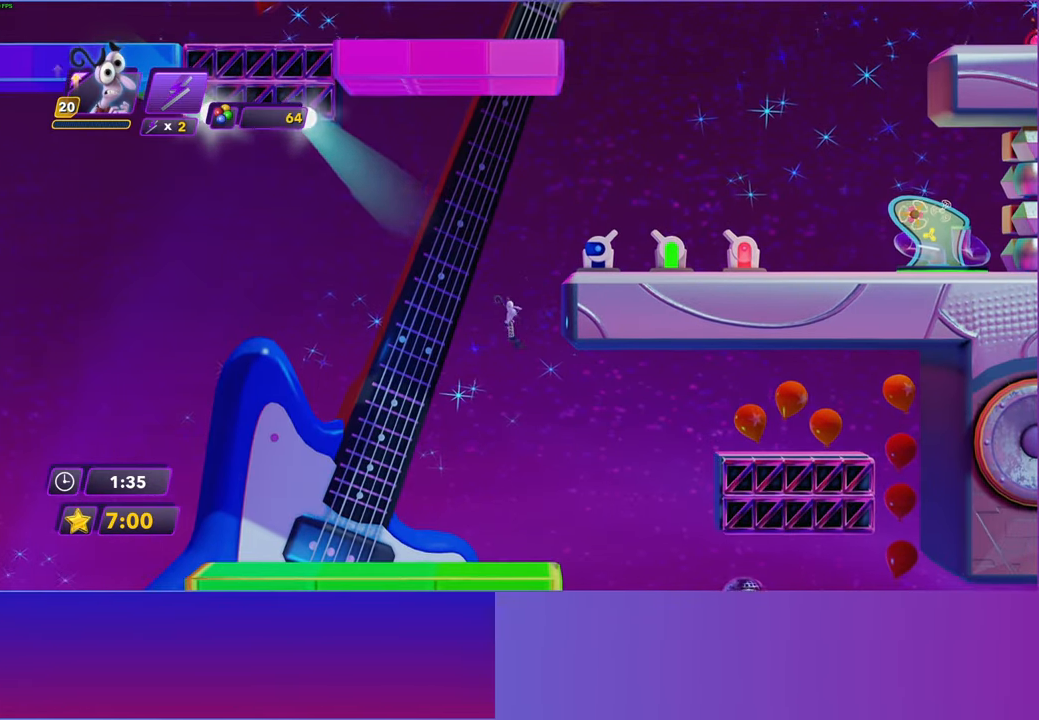
{"buttons": [], "left_stick": "center", "right_stick": "center", "events": [[183, "DPAD_RIGHT", "down"], [333, "DPAD_RIGHT", "up"]]}
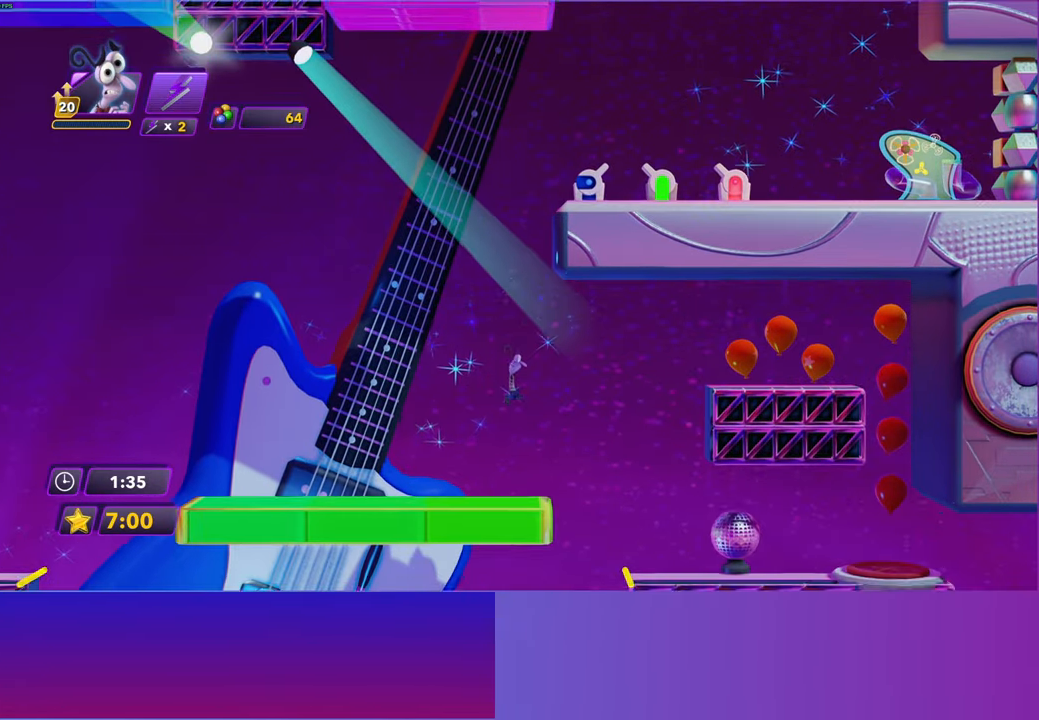
{"buttons": [], "left_stick": "center", "right_stick": "center", "events": []}
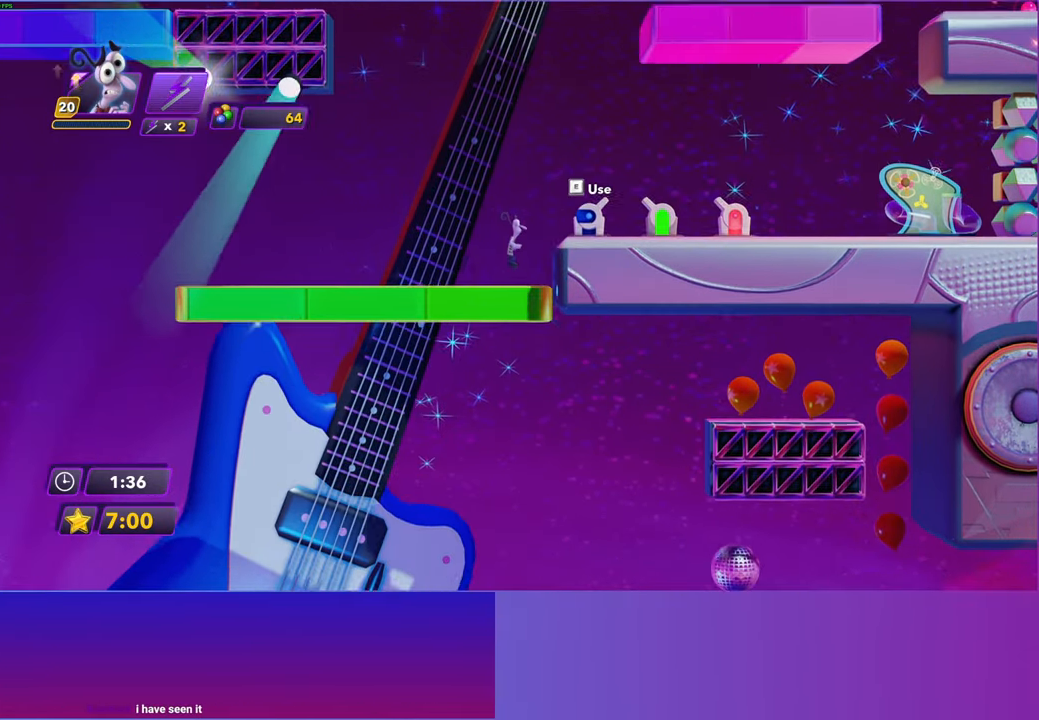
{"buttons": ["DPAD_LEFT"], "left_stick": "center", "right_stick": "center", "events": [[133, "X", "down"], [233, "DPAD_LEFT", "down"], [233, "X", "up"]]}
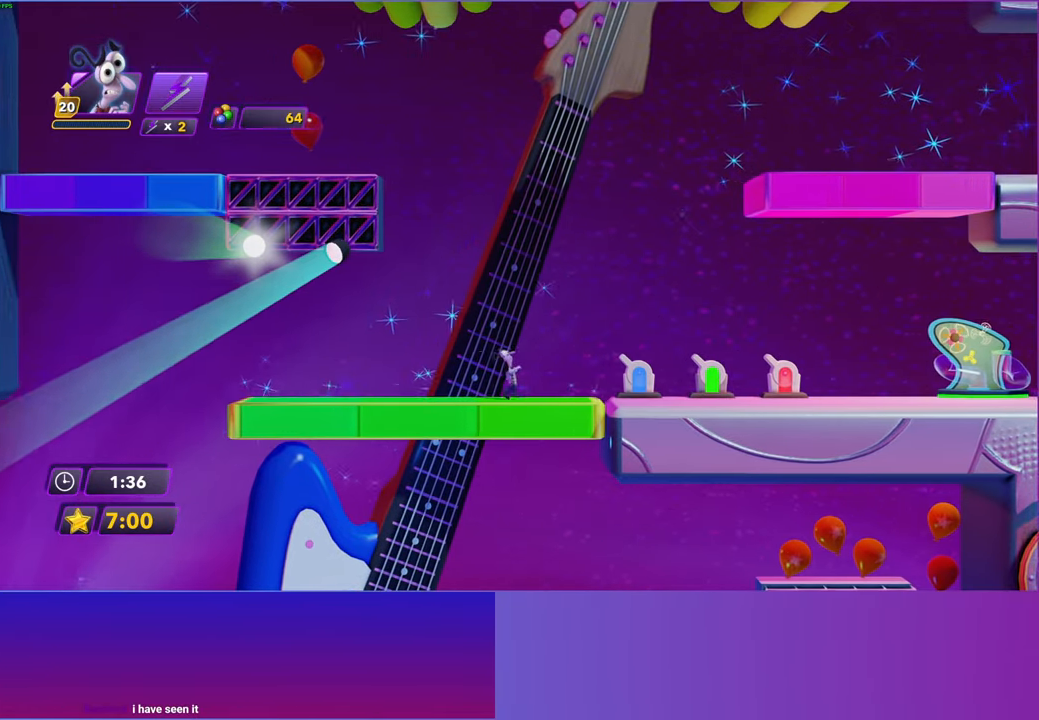
{"buttons": ["DPAD_LEFT"], "left_stick": "center", "right_stick": "center", "events": [[183, "A", "down"], [300, "A", "up"]]}
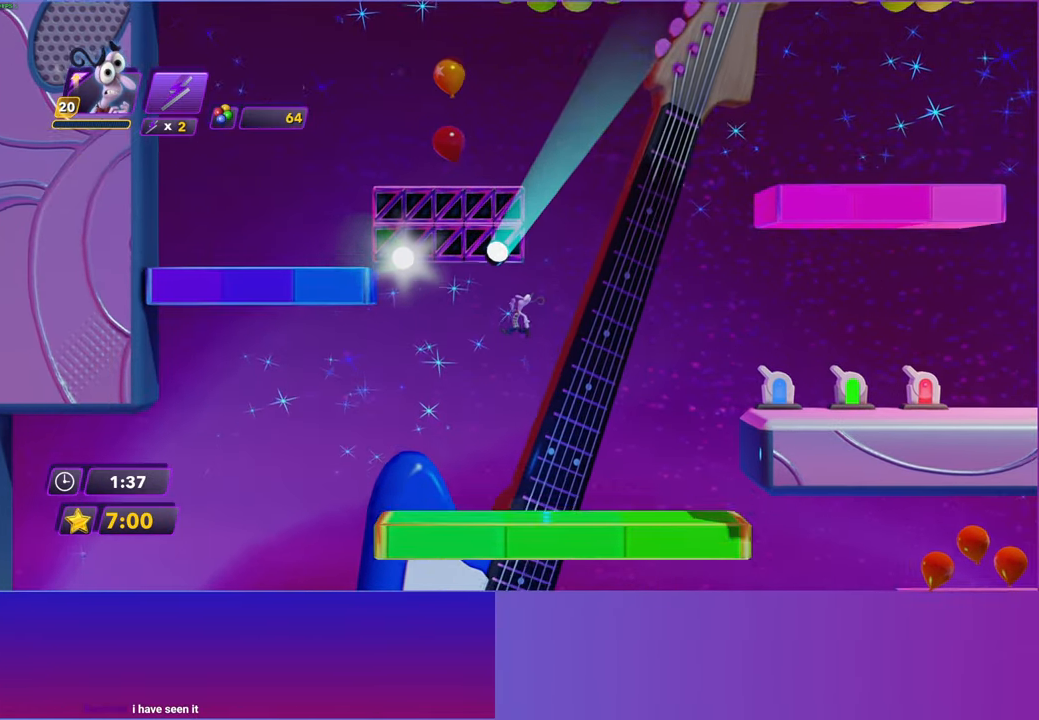
{"buttons": ["DPAD_LEFT"], "left_stick": "center", "right_stick": "center", "events": [[267, "A", "down"], [383, "A", "up"]]}
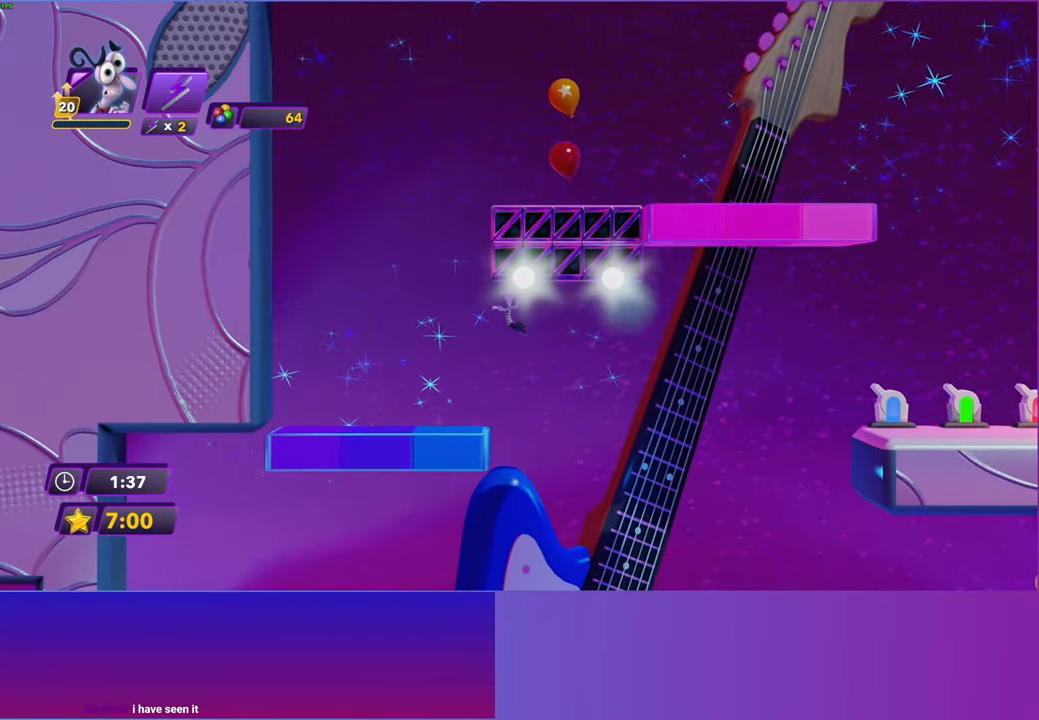
{"buttons": ["DPAD_RIGHT"], "left_stick": "center", "right_stick": "center", "events": [[450, "DPAD_LEFT", "up"], [467, "DPAD_RIGHT", "down"]]}
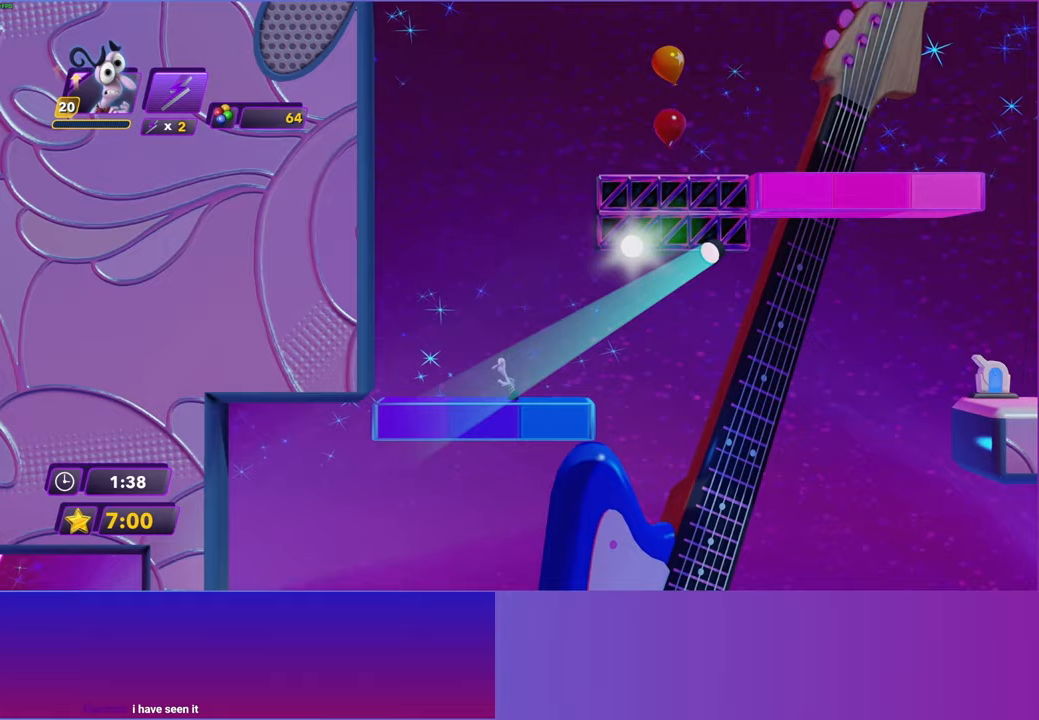
{"buttons": ["DPAD_RIGHT"], "left_stick": "center", "right_stick": "center", "events": [[133, "DPAD_RIGHT", "up"], [300, "DPAD_RIGHT", "down"]]}
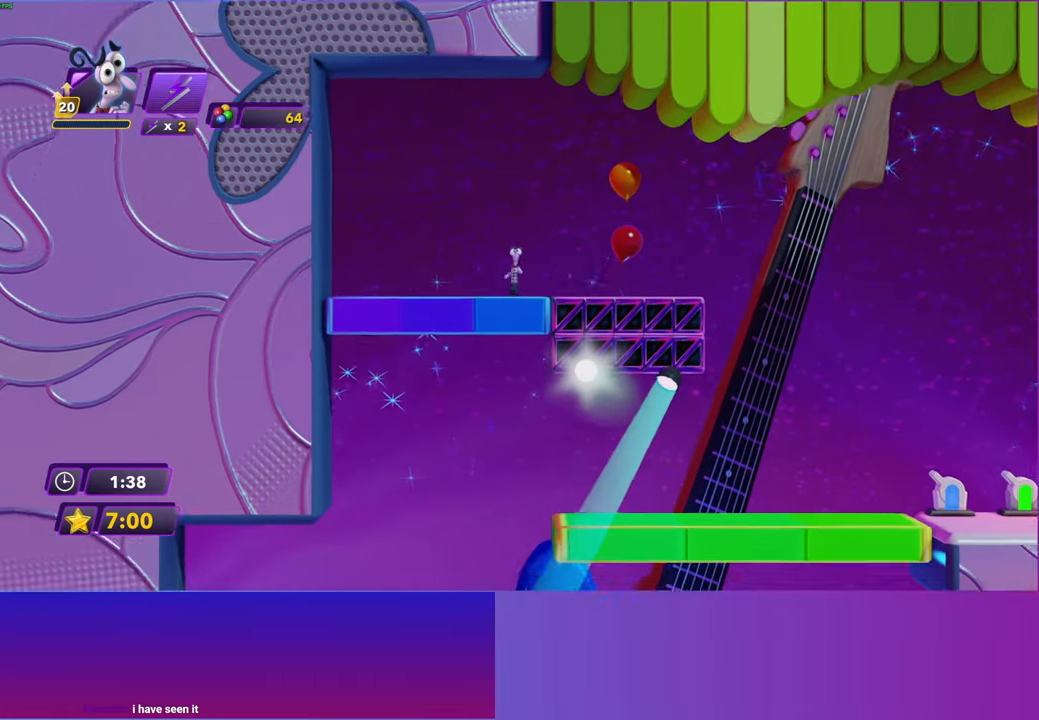
{"buttons": [], "left_stick": "center", "right_stick": "center", "events": [[333, "DPAD_RIGHT", "up"]]}
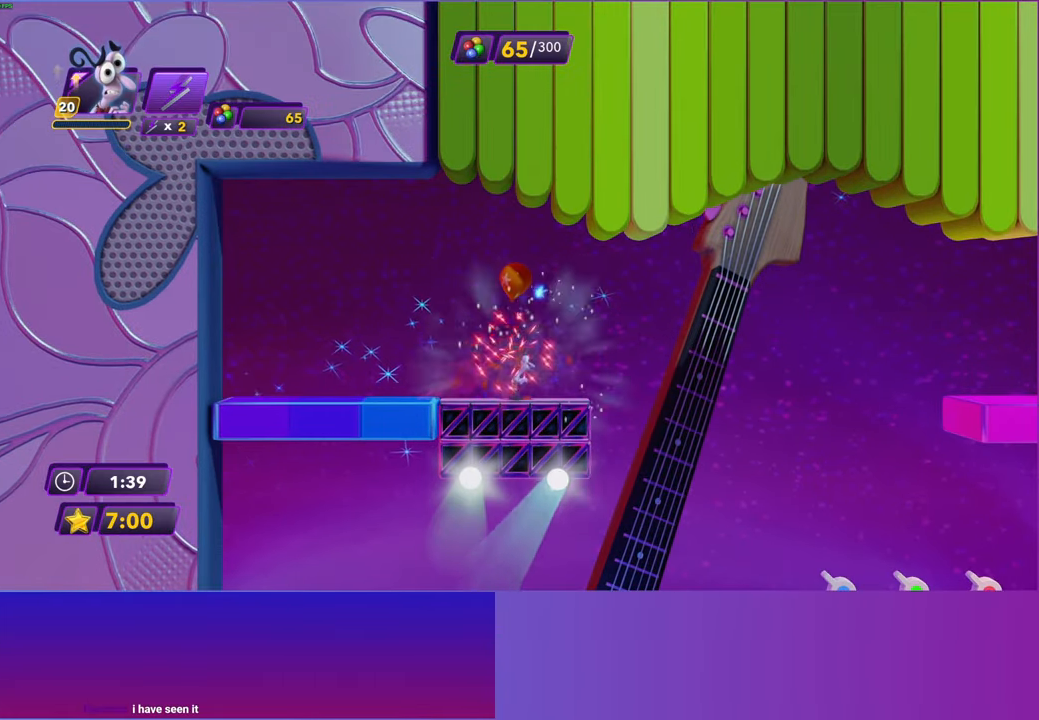
{"buttons": ["DPAD_RIGHT"], "left_stick": "center", "right_stick": "center", "events": [[350, "DPAD_RIGHT", "down"]]}
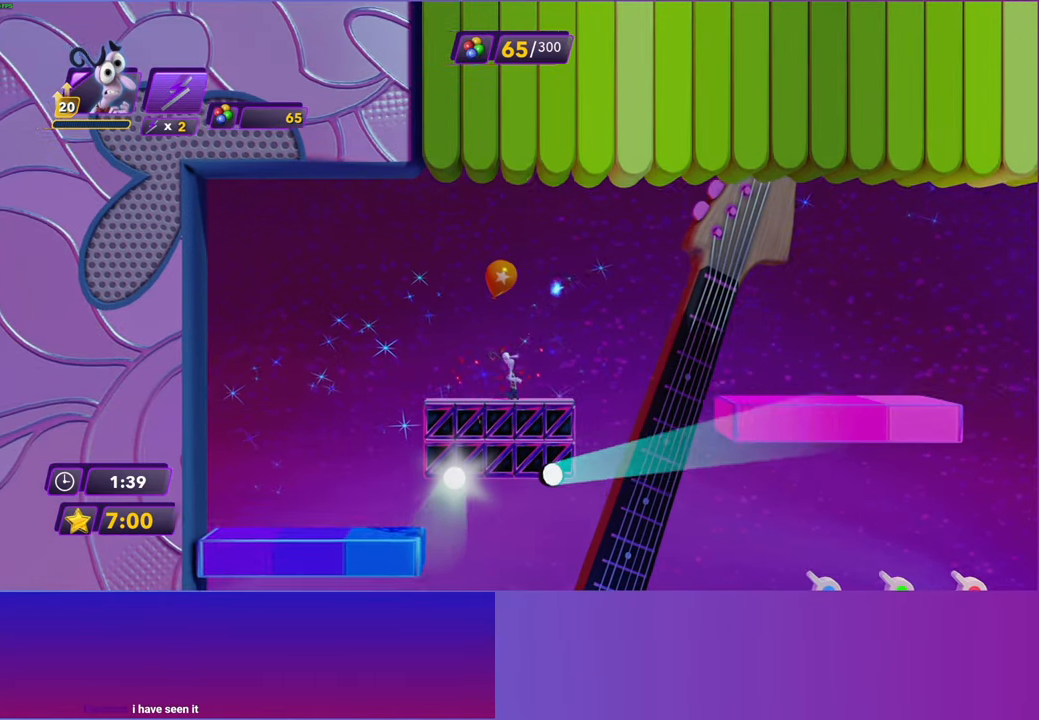
{"buttons": [], "left_stick": "center", "right_stick": "center", "events": [[233, "DPAD_DOWN", "down"], [300, "DPAD_DOWN", "up"], [500, "DPAD_RIGHT", "up"]]}
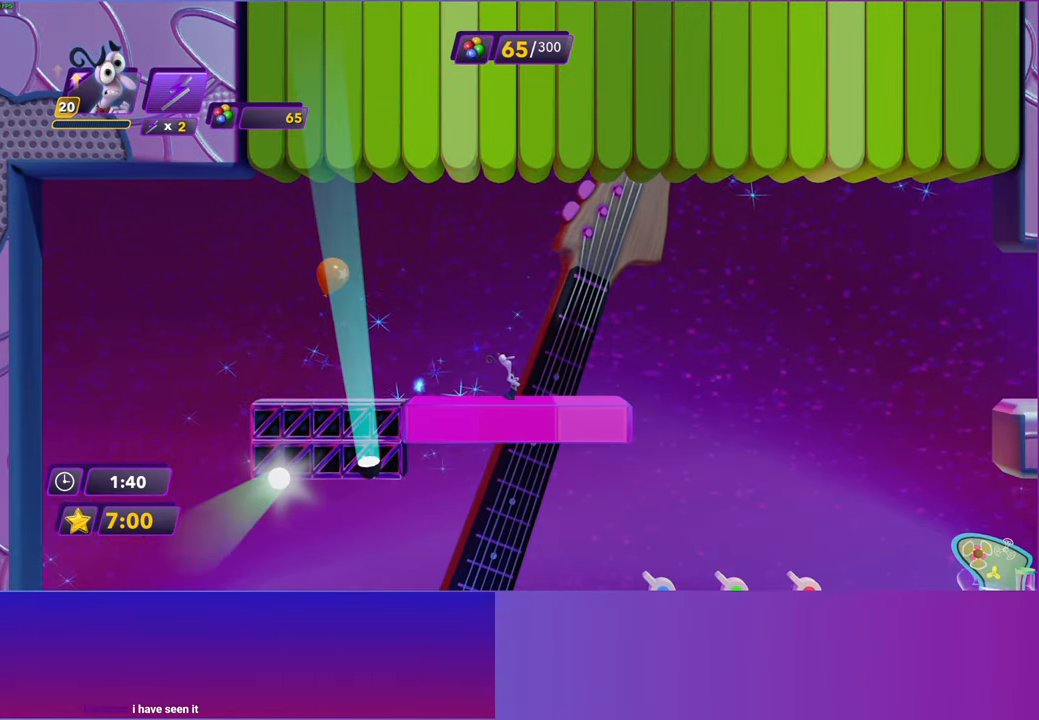
{"buttons": ["DPAD_RIGHT"], "left_stick": "center", "right_stick": "center", "events": [[433, "DPAD_RIGHT", "down"]]}
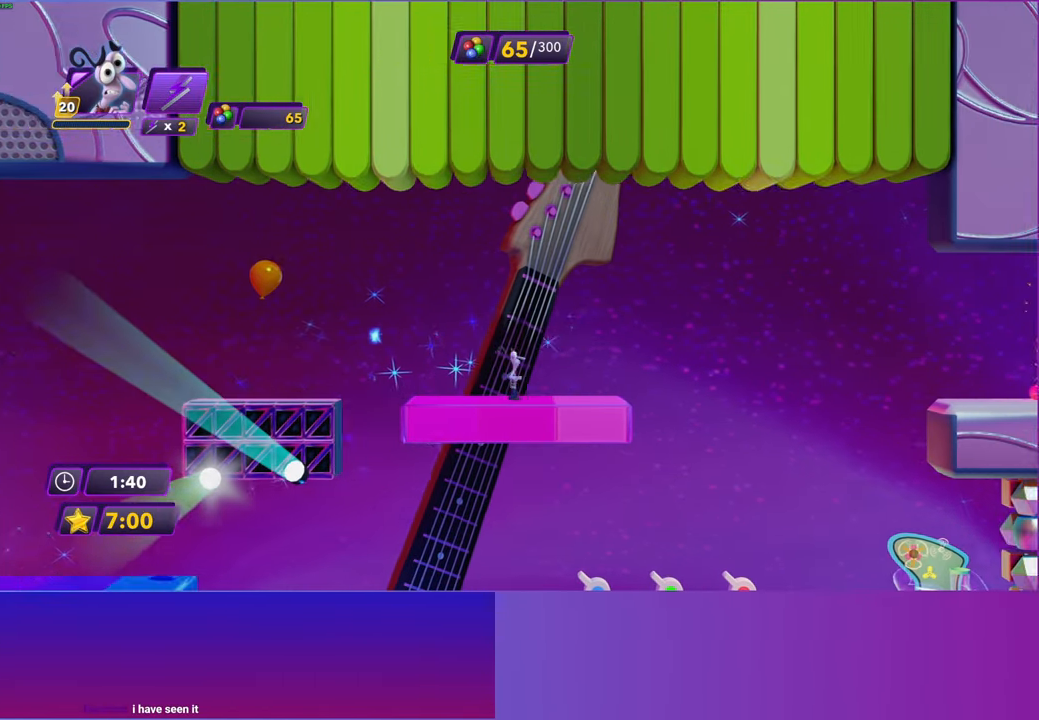
{"buttons": ["DPAD_RIGHT"], "left_stick": "center", "right_stick": "center", "events": []}
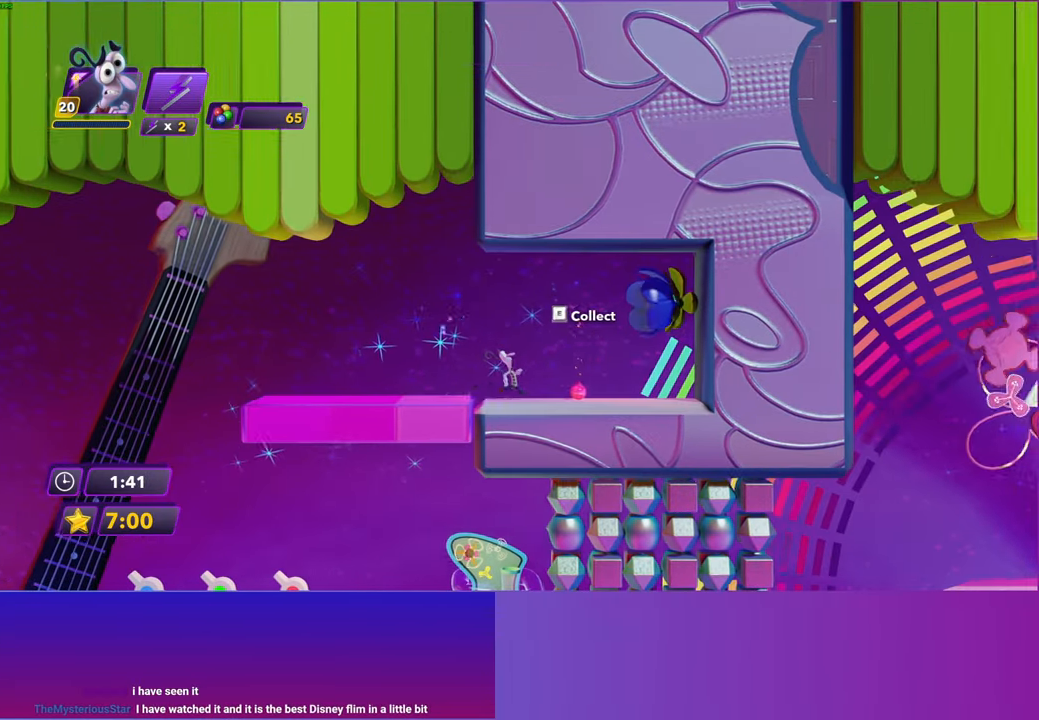
{"buttons": [], "left_stick": "down", "right_stick": "center", "events": [[167, "left_stick", "down-right"], [317, "DPAD_RIGHT", "up"], [400, "left_stick", "down"]]}
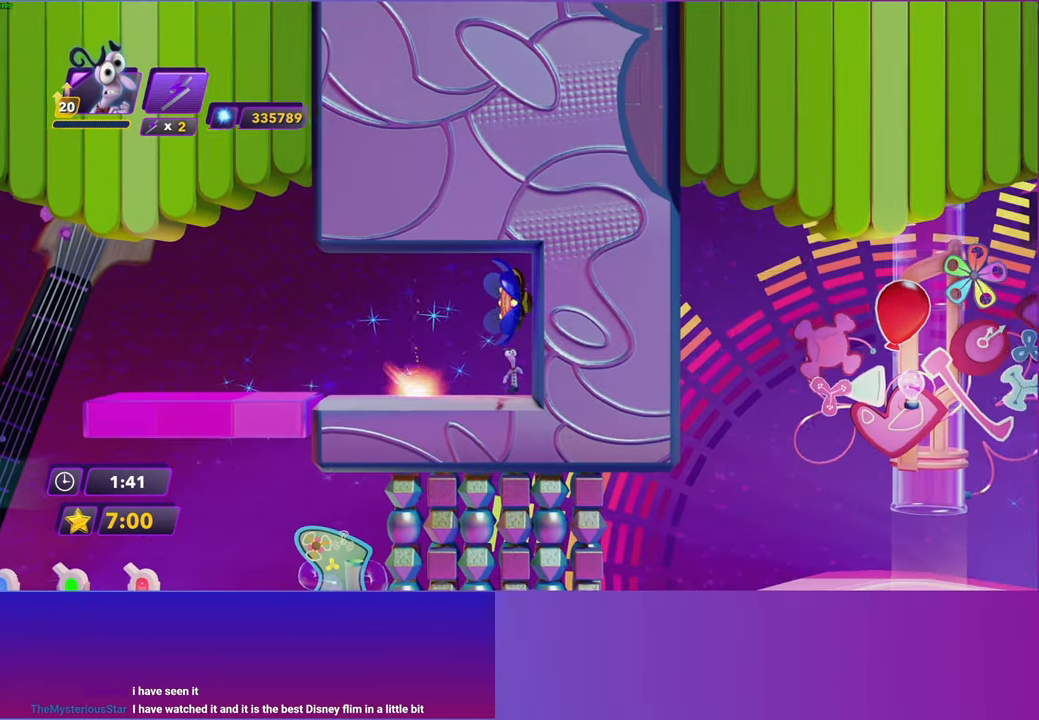
{"buttons": [], "left_stick": "right", "right_stick": "center", "events": [[17, "A", "down"], [33, "left_stick", "down-right"], [167, "left_stick", "right"], [217, "A", "up"]]}
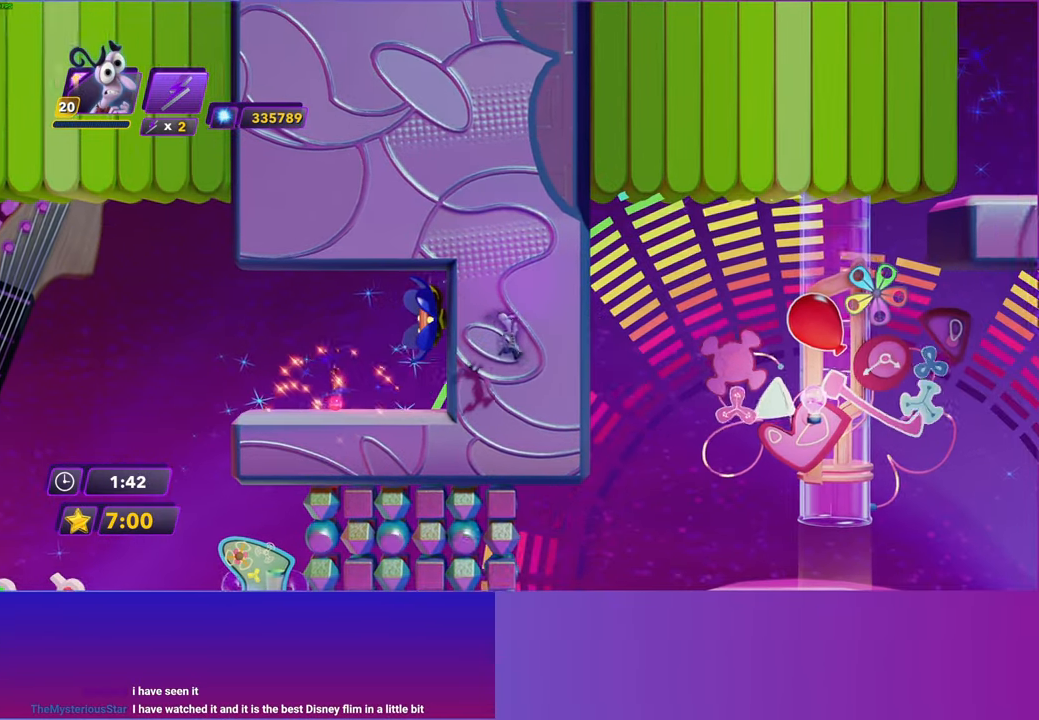
{"buttons": [], "left_stick": "up-right", "right_stick": "center", "events": [[133, "A", "down"], [267, "A", "up"], [317, "left_stick", "up-right"]]}
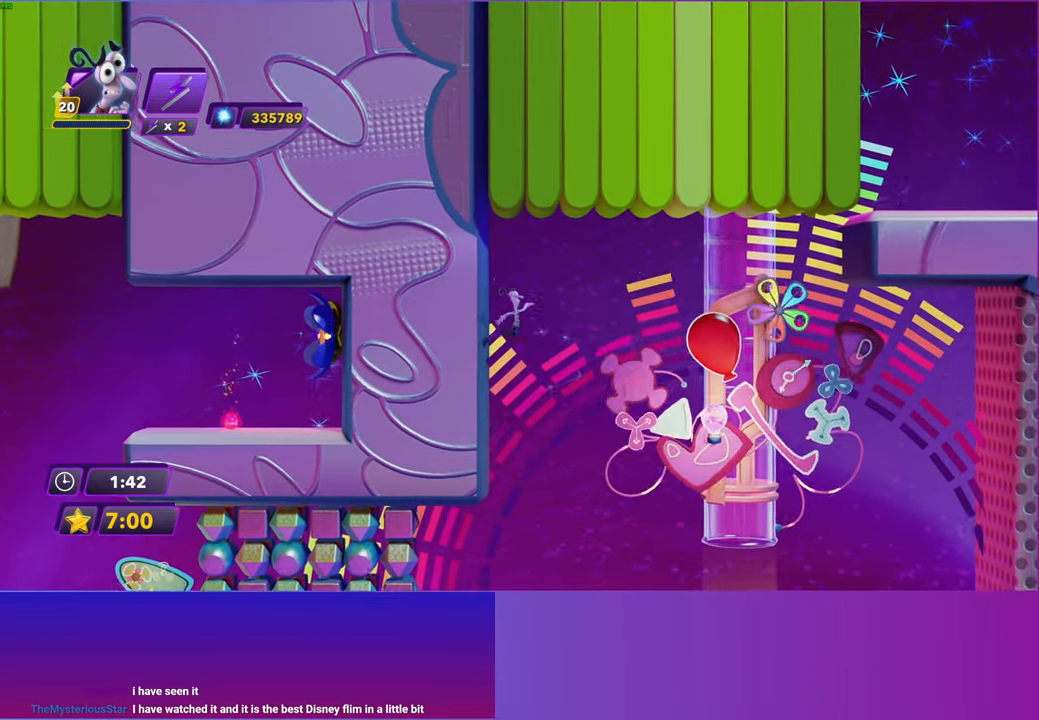
{"buttons": [], "left_stick": "up-right", "right_stick": "center", "events": []}
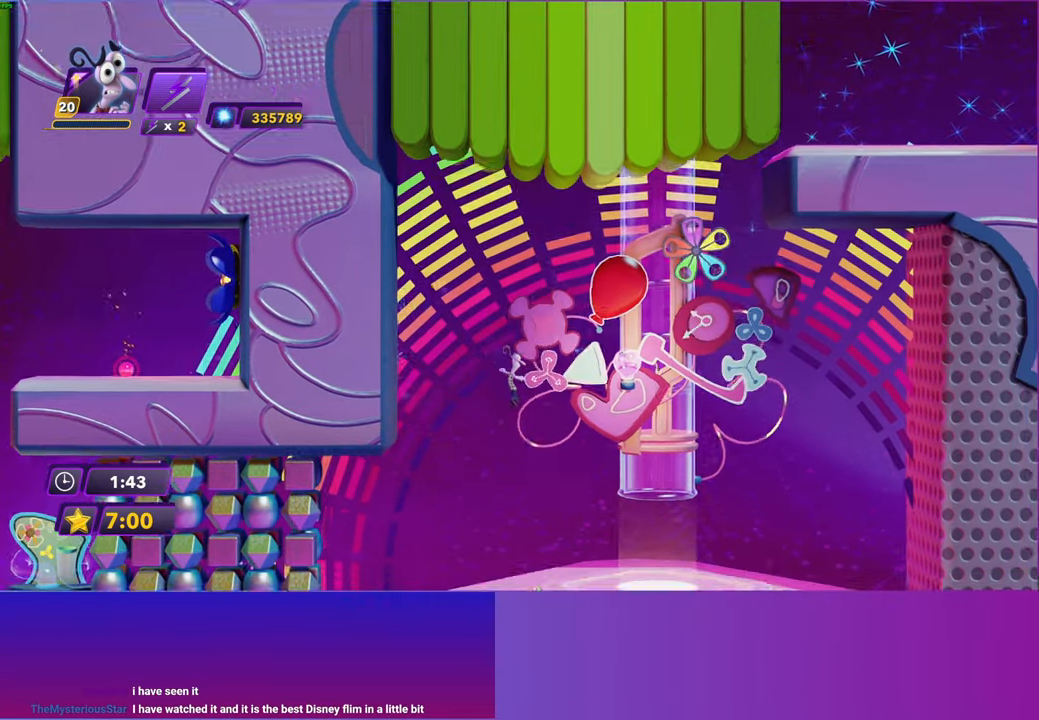
{"buttons": [], "left_stick": "up-right", "right_stick": "center", "events": []}
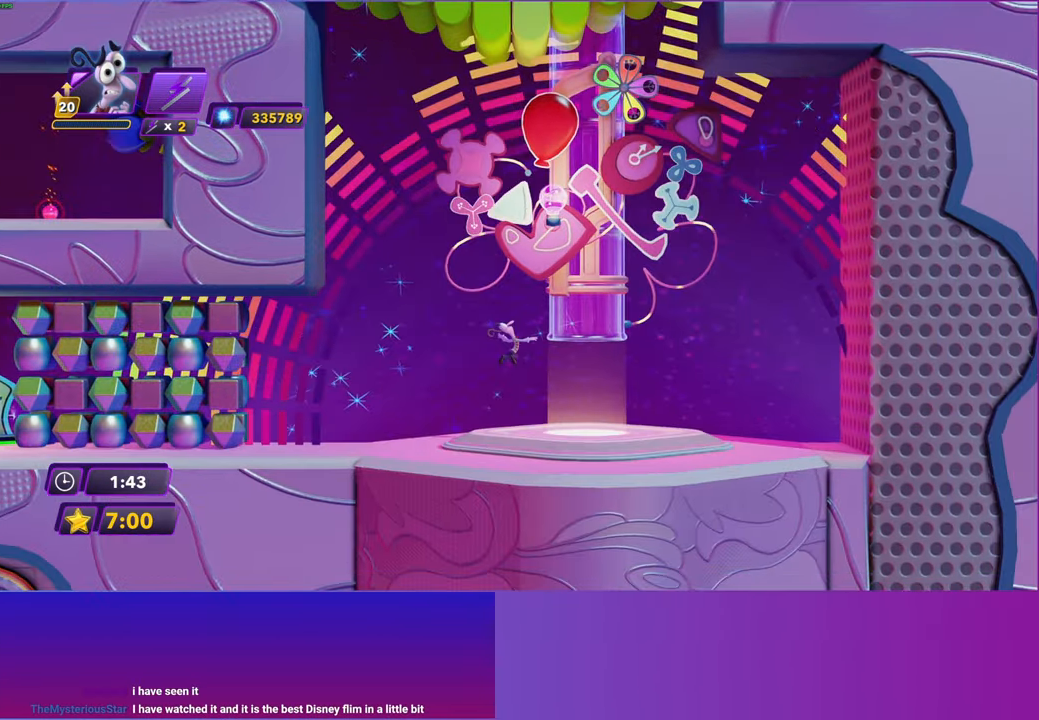
{"buttons": [], "left_stick": "center", "right_stick": "center", "events": [[17, "left_stick", "center"], [117, "A", "down"], [200, "A", "up"]]}